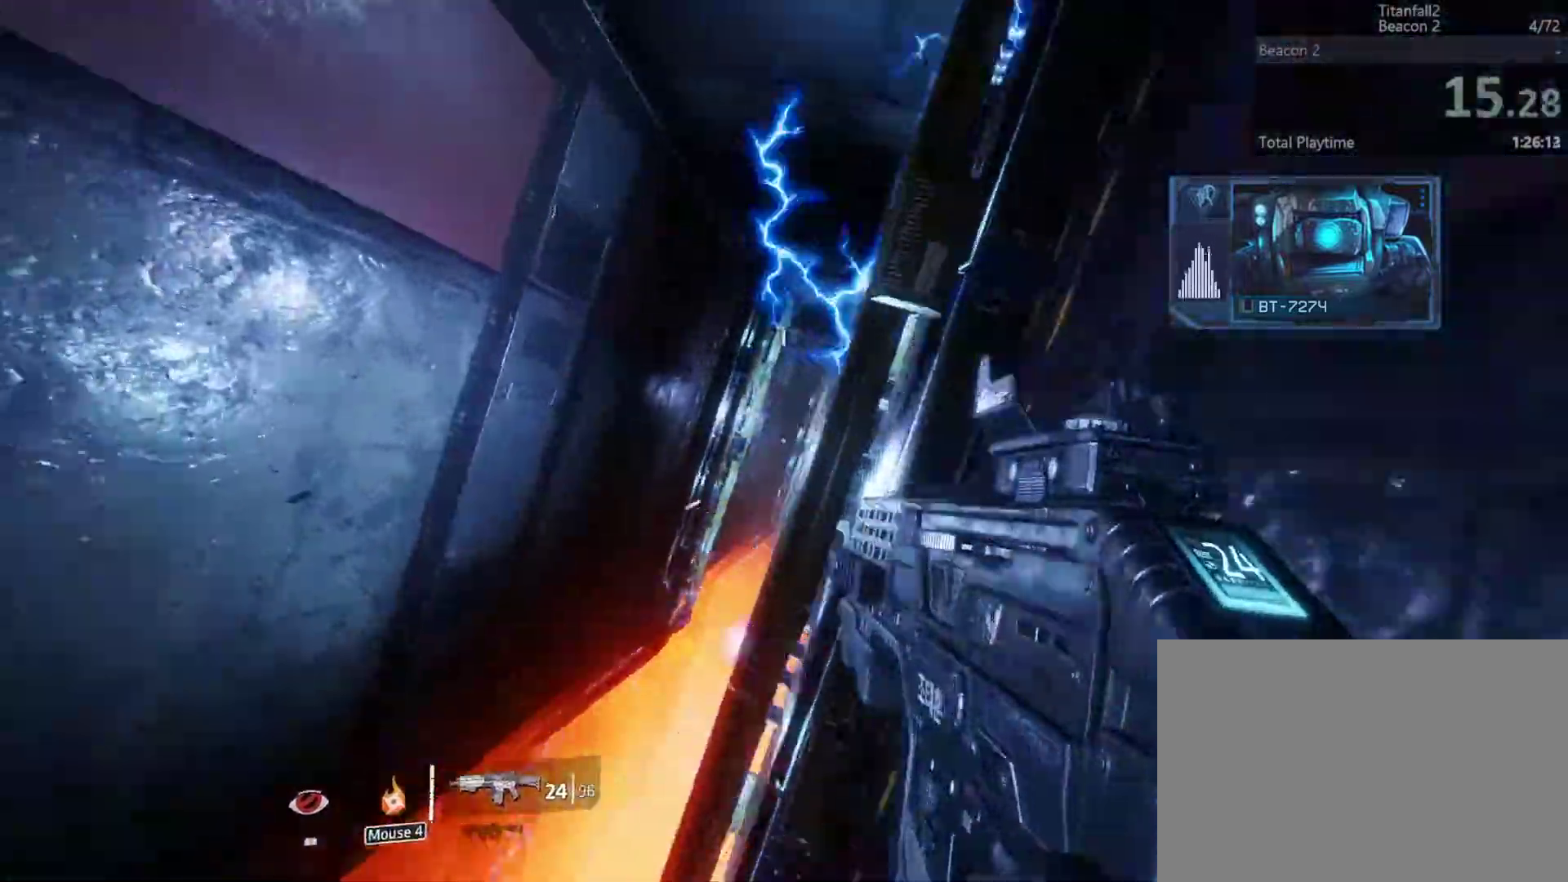
Gameplay with keyboard and mouse; each line is a JSON object with the keys held at the frame after it. "events" lists presses ("down") and releases ("up") of "a", "ctrl_l", "ctrl_r", "d", "s", "space" and "w" between this image and that frame as [ms after this image, input, new state], when the widget could be followed in between. No other keys are recorded. Mouse buttons are not recorded. Not read: mouse_move.
{"keys": ["d"]}
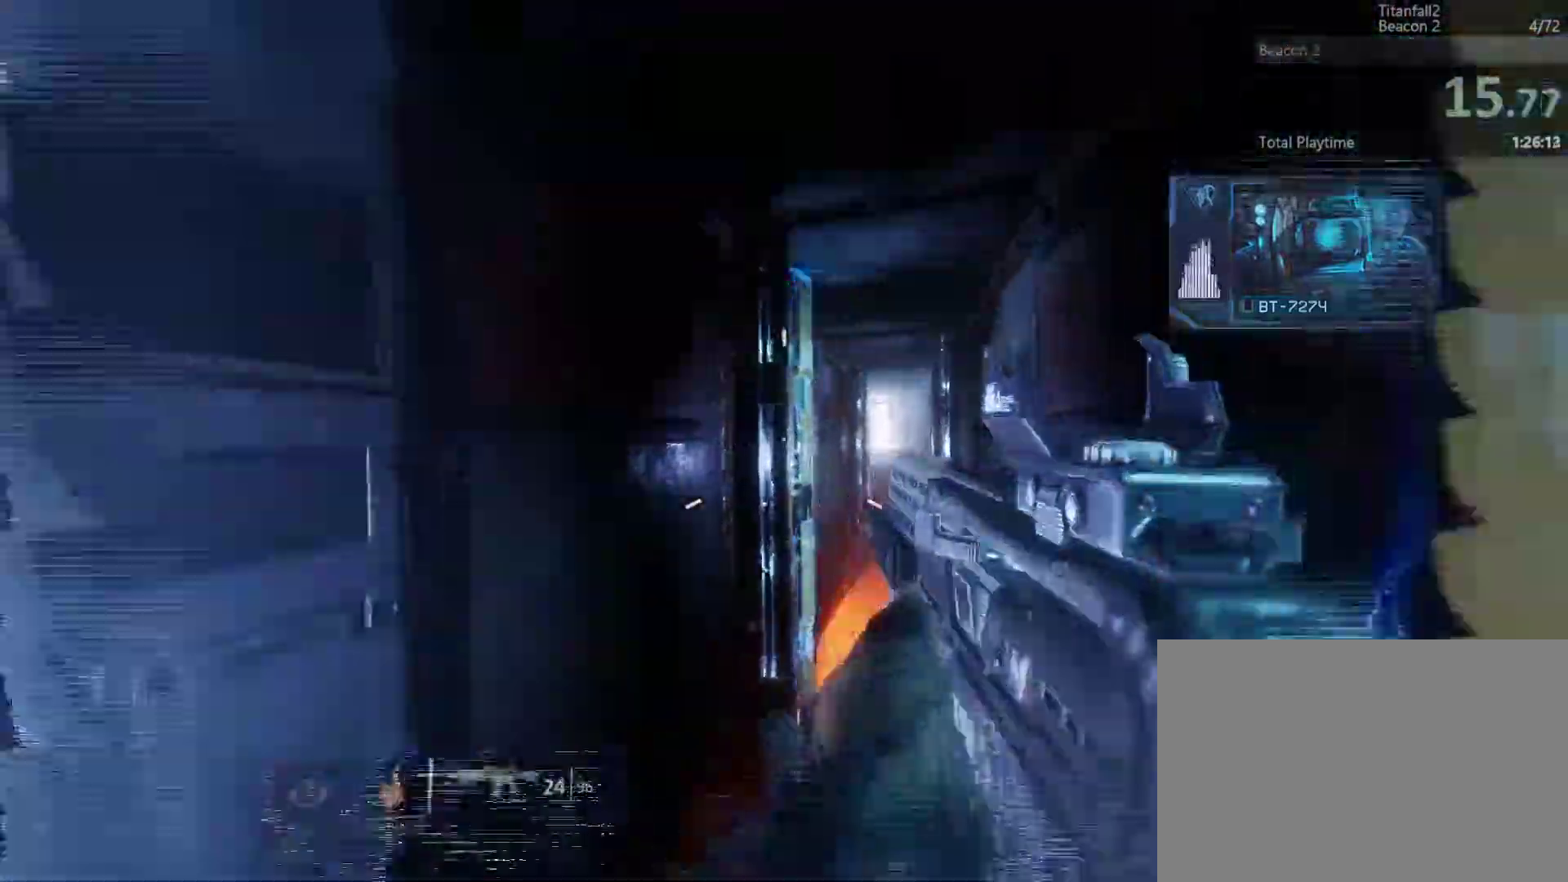
{"keys": ["a", "d"], "events": [[233, "a", "down"], [267, "space", "down"], [500, "space", "up"]]}
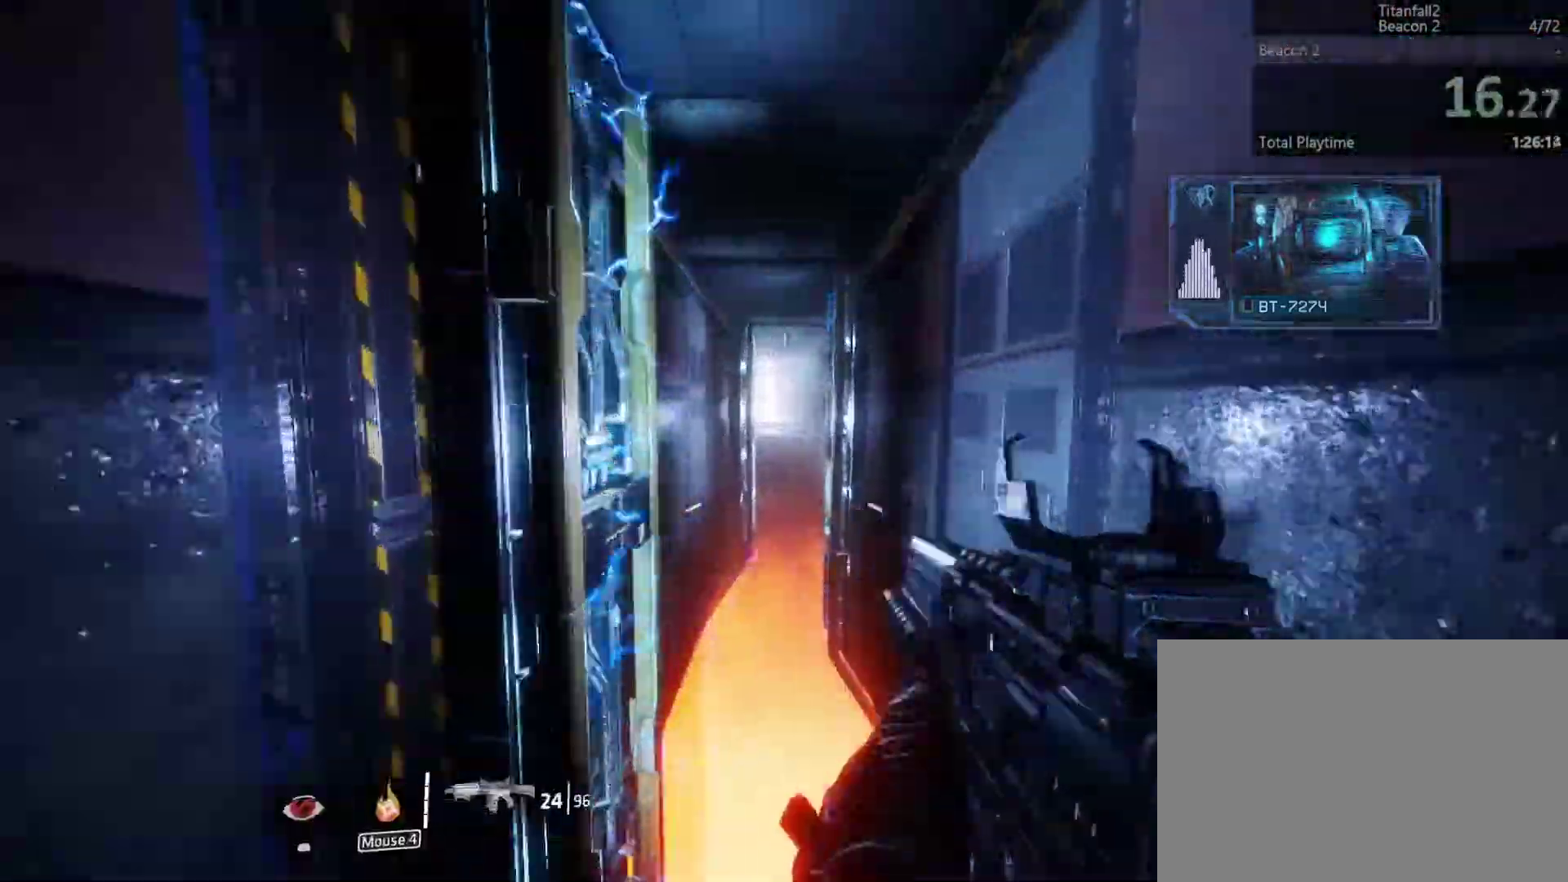
{"keys": ["a"], "events": [[33, "d", "up"]]}
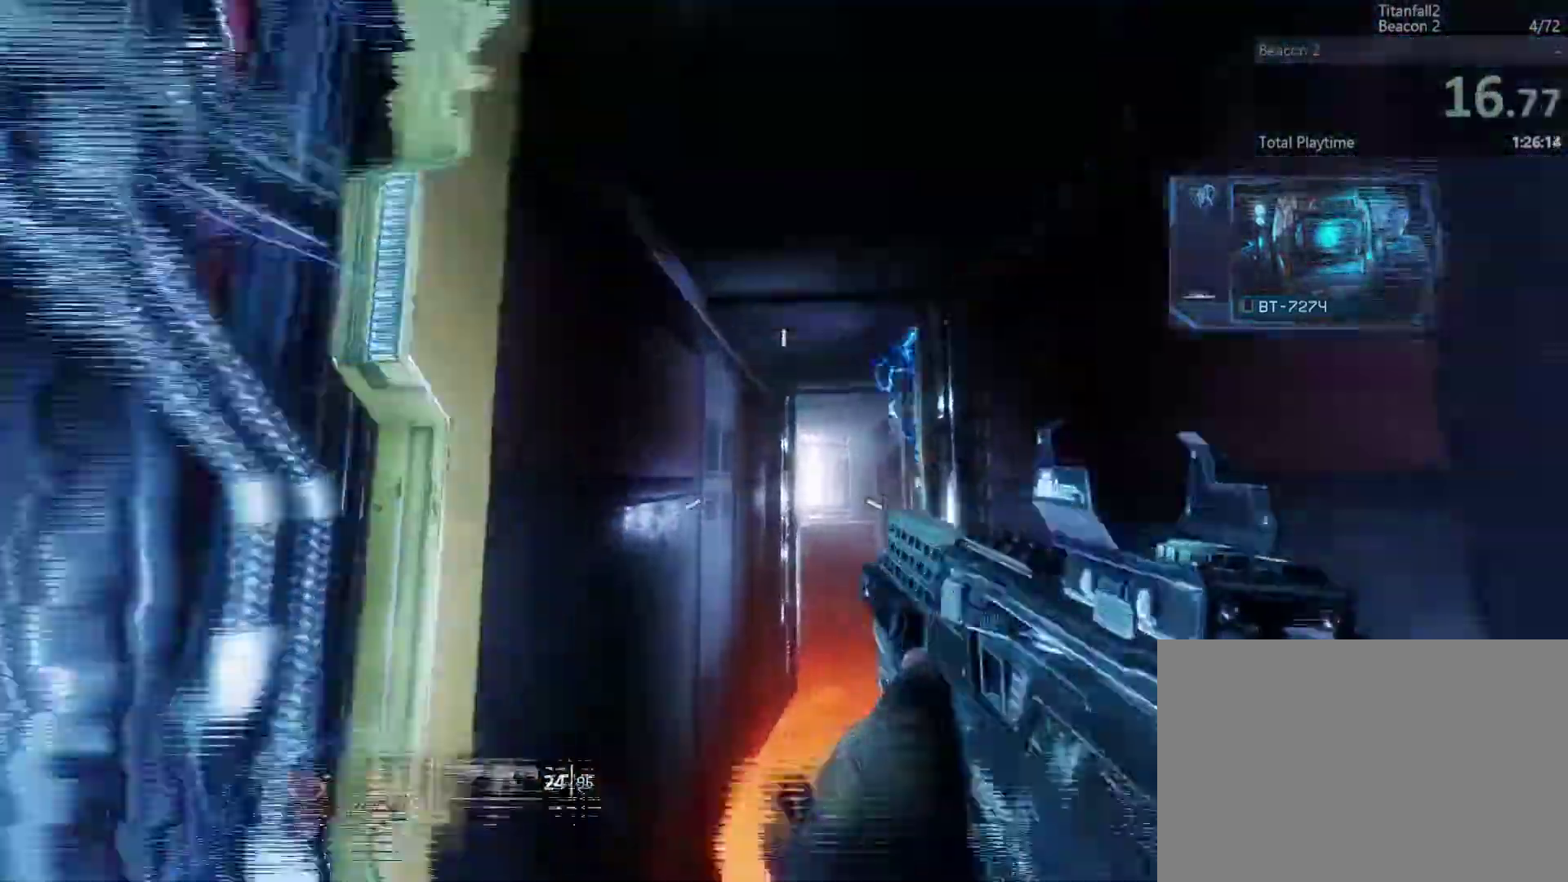
{"keys": ["w"], "events": [[367, "a", "up"], [367, "w", "down"]]}
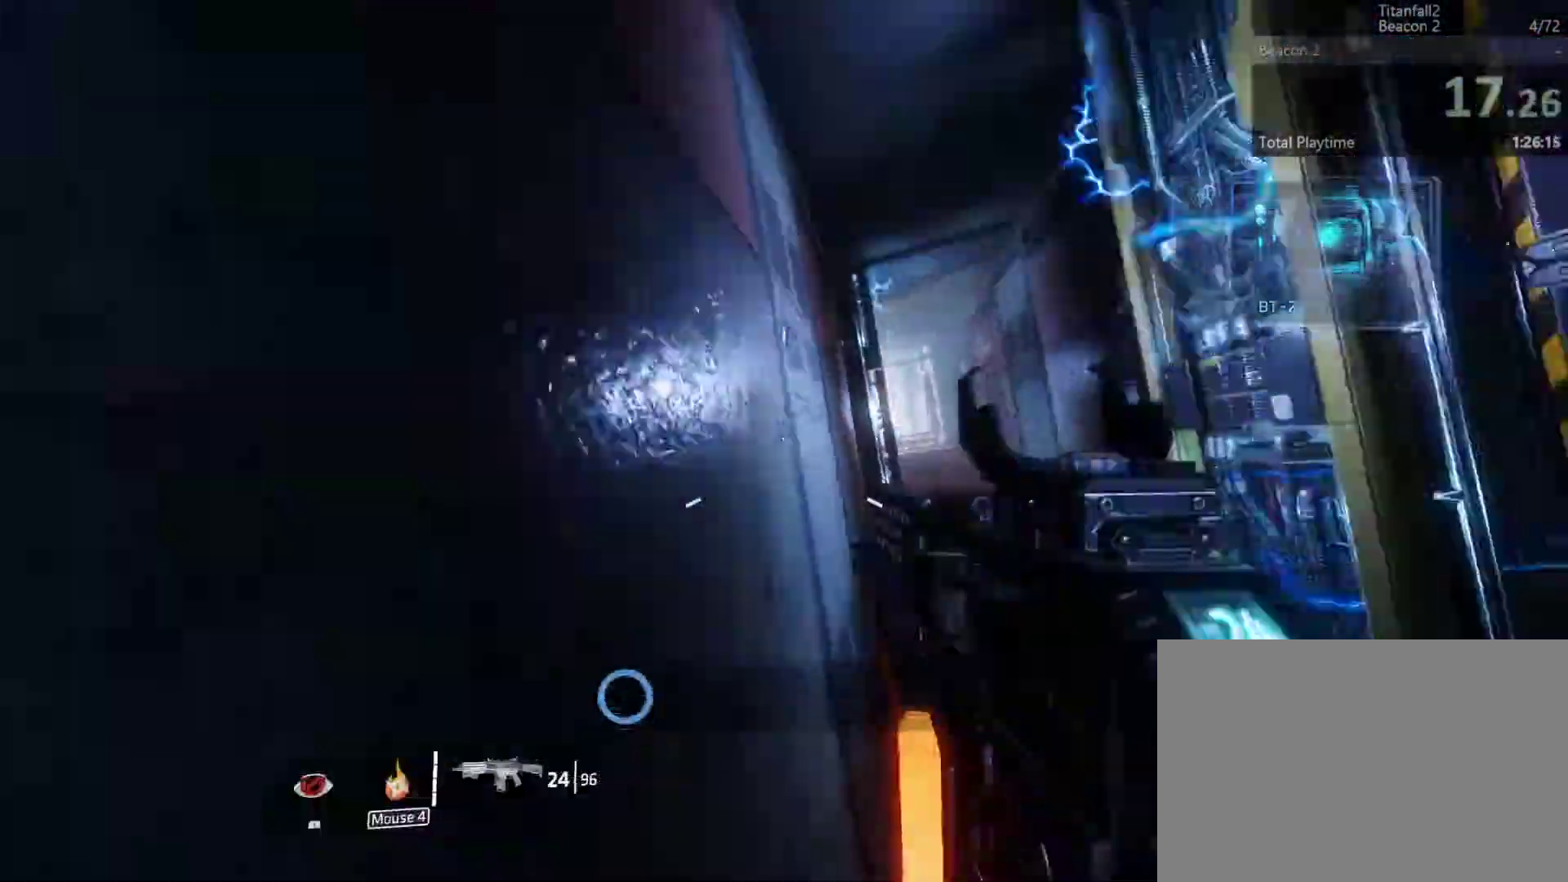
{"keys": ["w"], "events": [[133, "space", "down"], [300, "space", "up"]]}
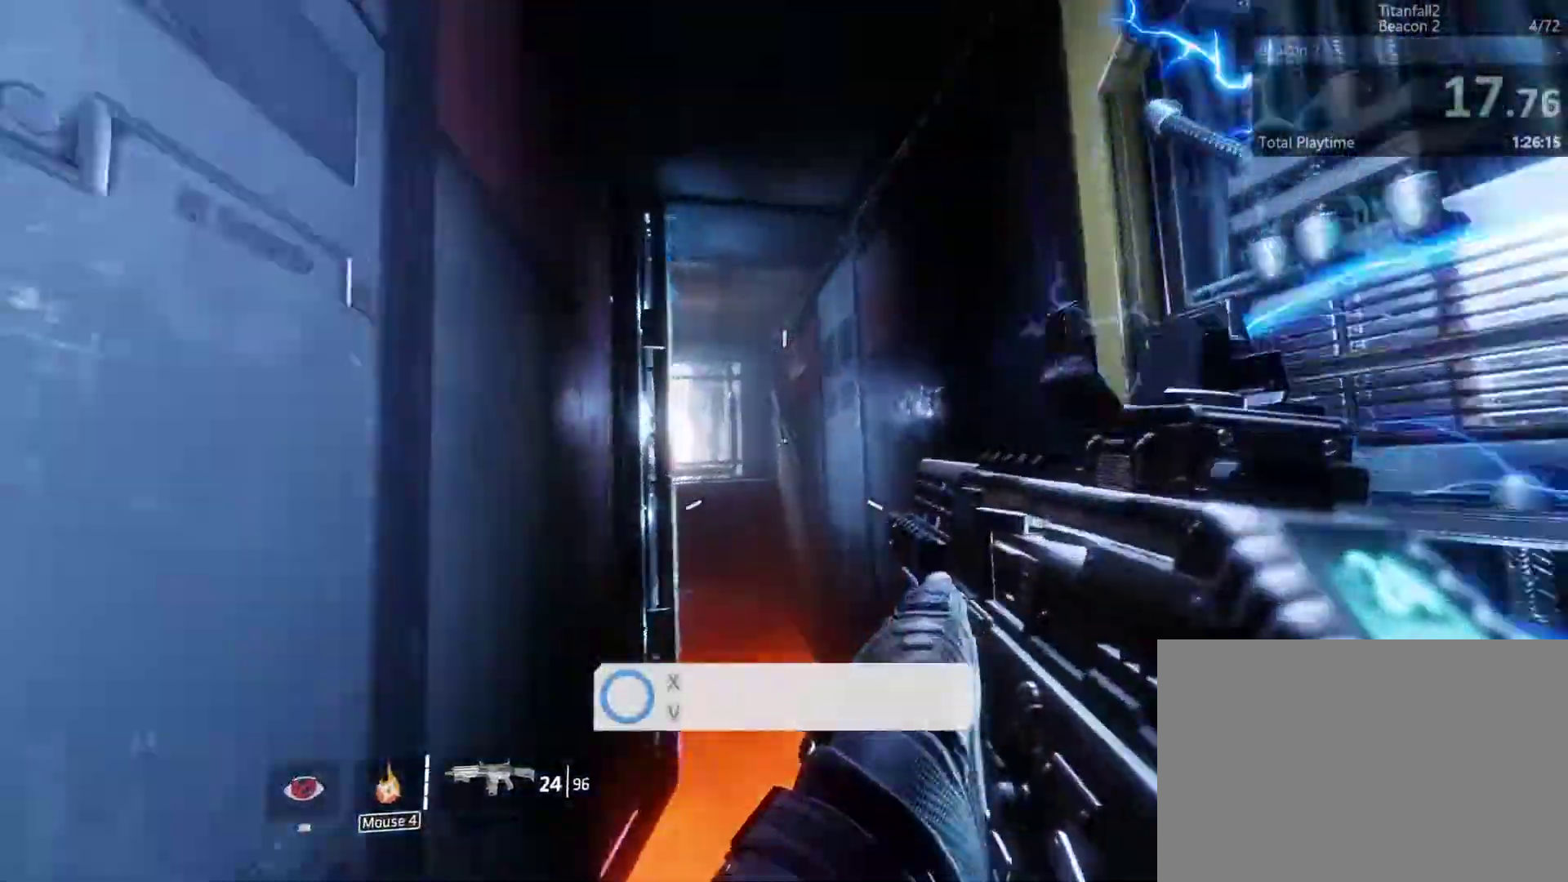
{"keys": ["d", "w"], "events": [[367, "space", "down"], [467, "d", "down"], [500, "space", "up"]]}
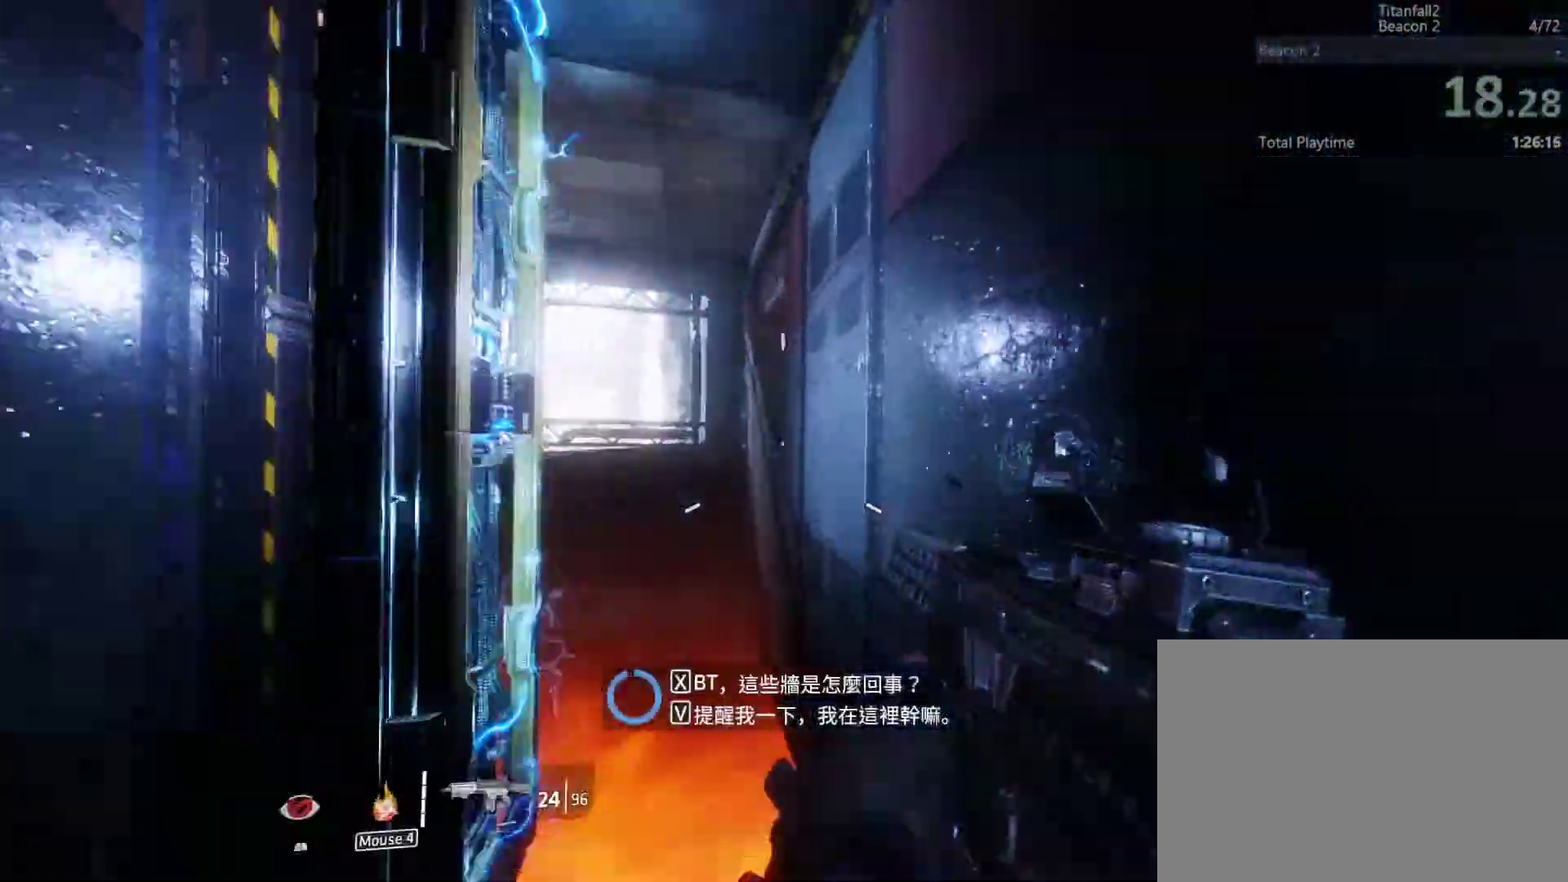
{"keys": ["w"], "events": [[67, "d", "up"], [333, "space", "down"], [500, "space", "up"]]}
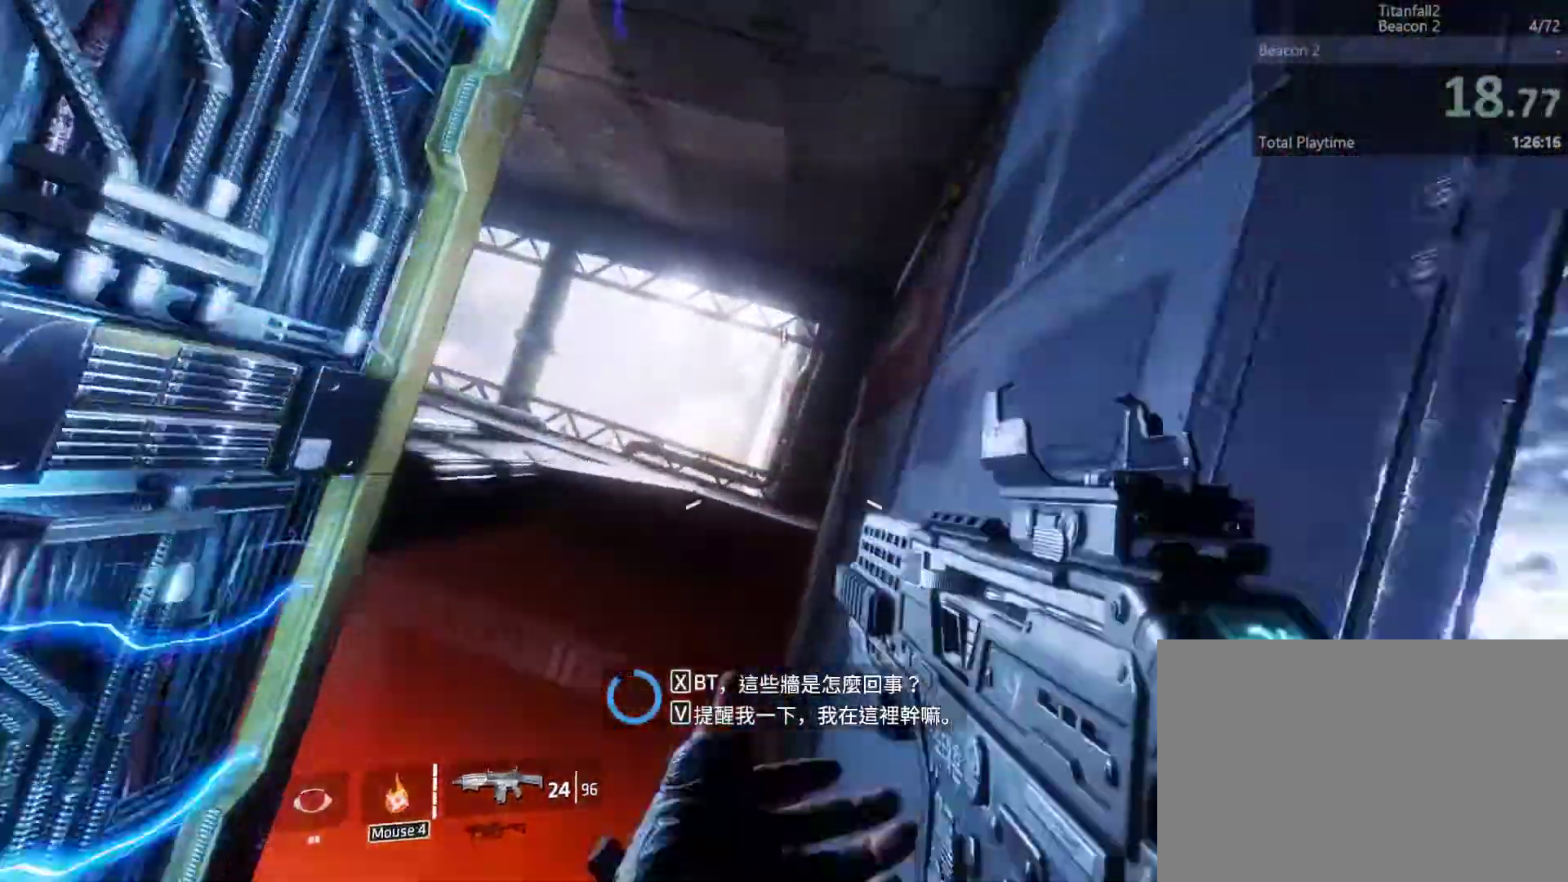
{"keys": ["a", "ctrl_l"]}
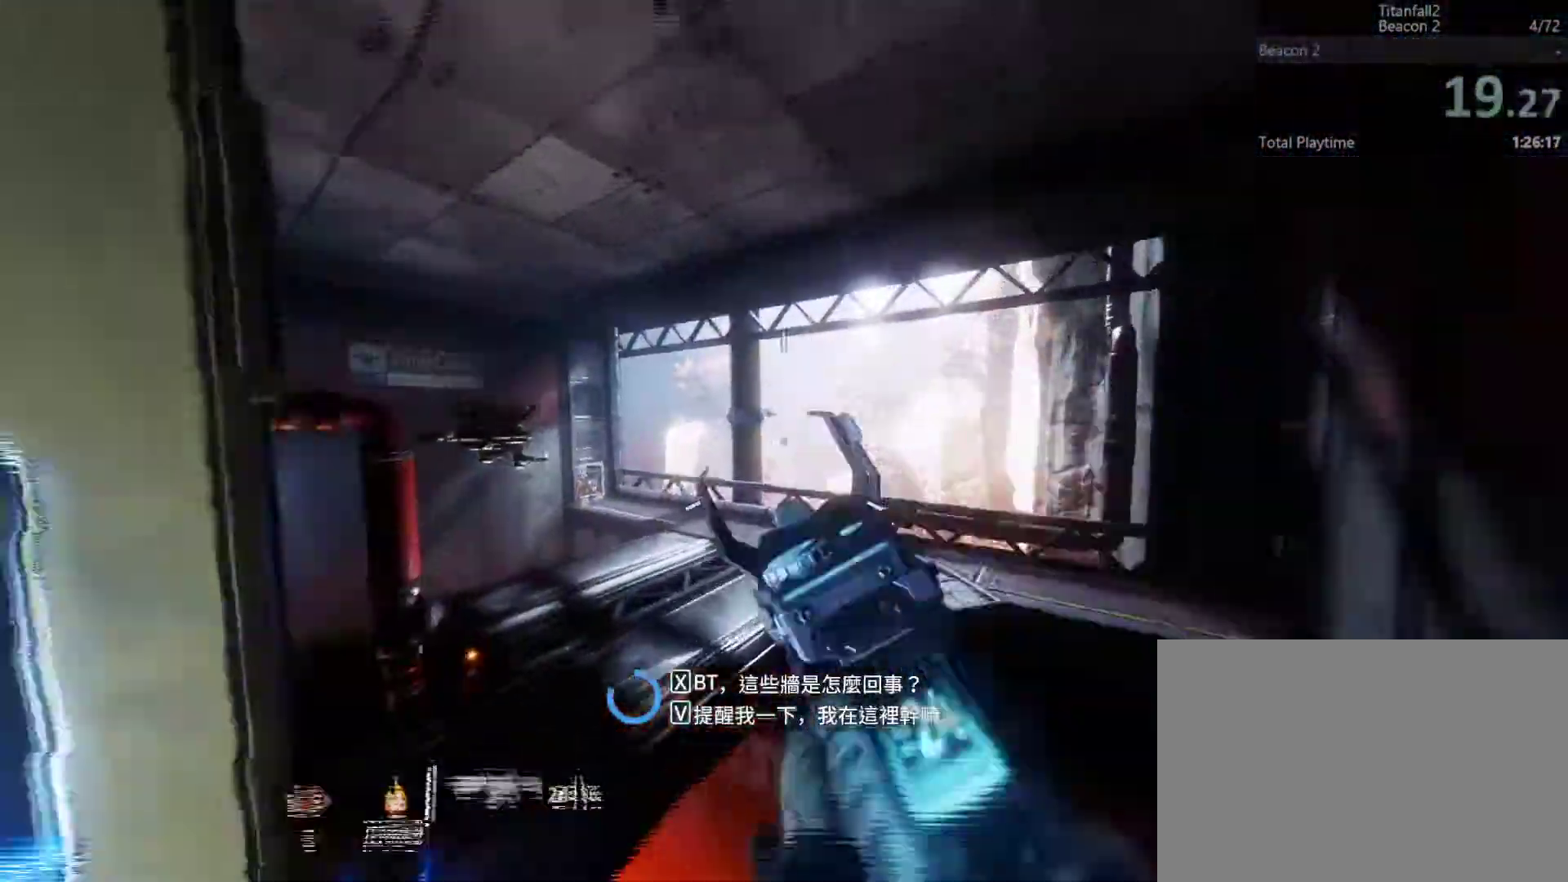
{"keys": ["a", "ctrl_l"], "events": []}
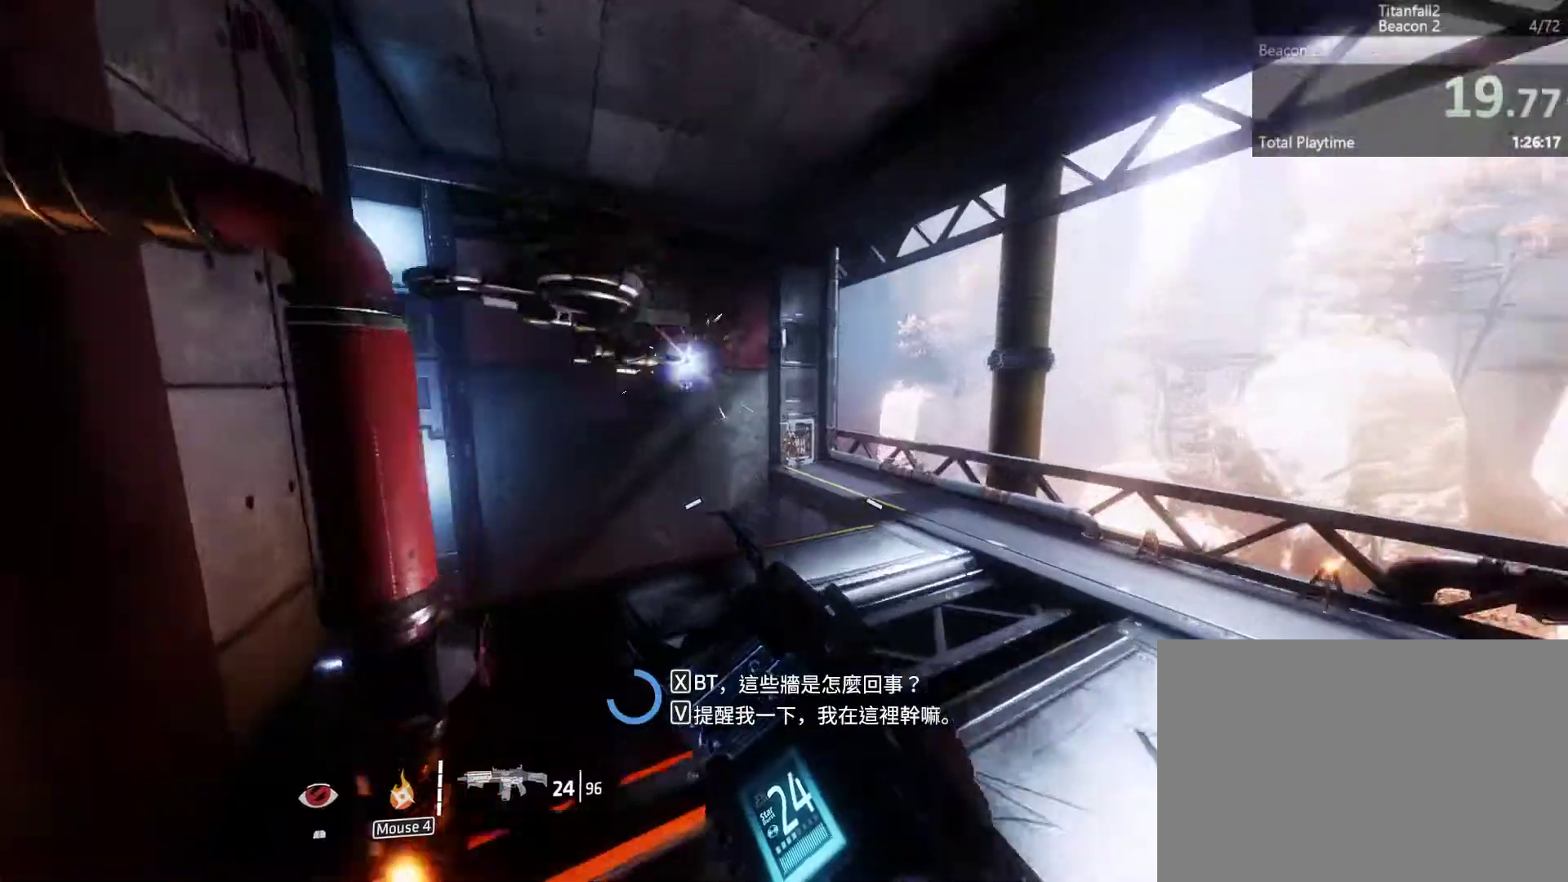
{"keys": ["a", "ctrl_l", "space"], "events": [[433, "space", "down"]]}
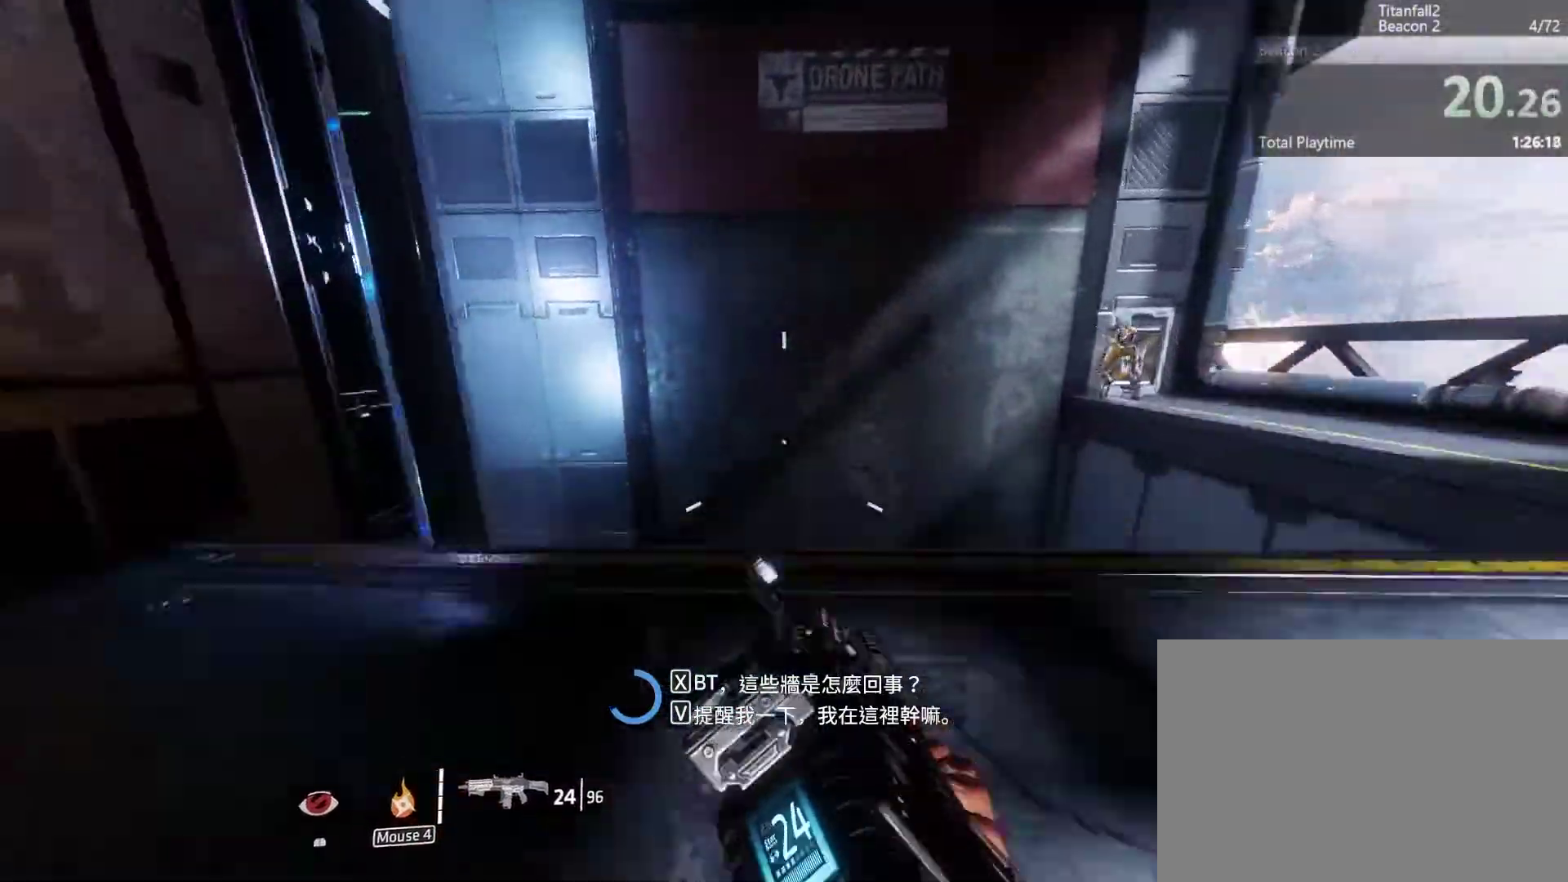
{"keys": ["a", "ctrl_l"], "events": [[67, "space", "up"], [100, "w", "down"], [200, "w", "up"]]}
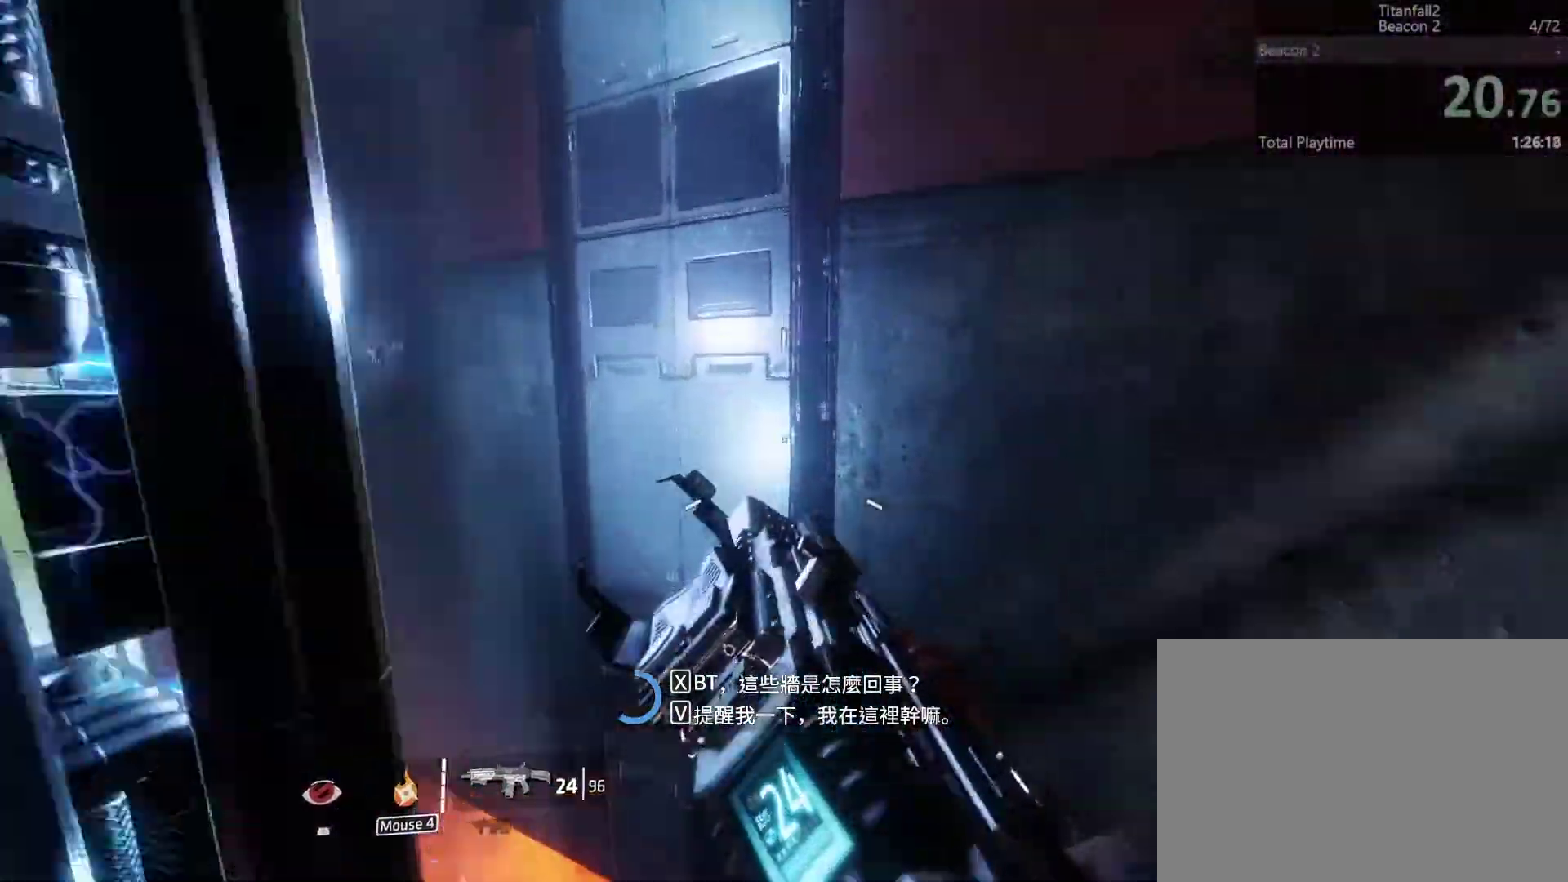
{"keys": ["a"], "events": [[67, "w", "down"], [133, "space", "down"], [233, "space", "up"], [233, "w", "up"], [300, "ctrl_l", "up"]]}
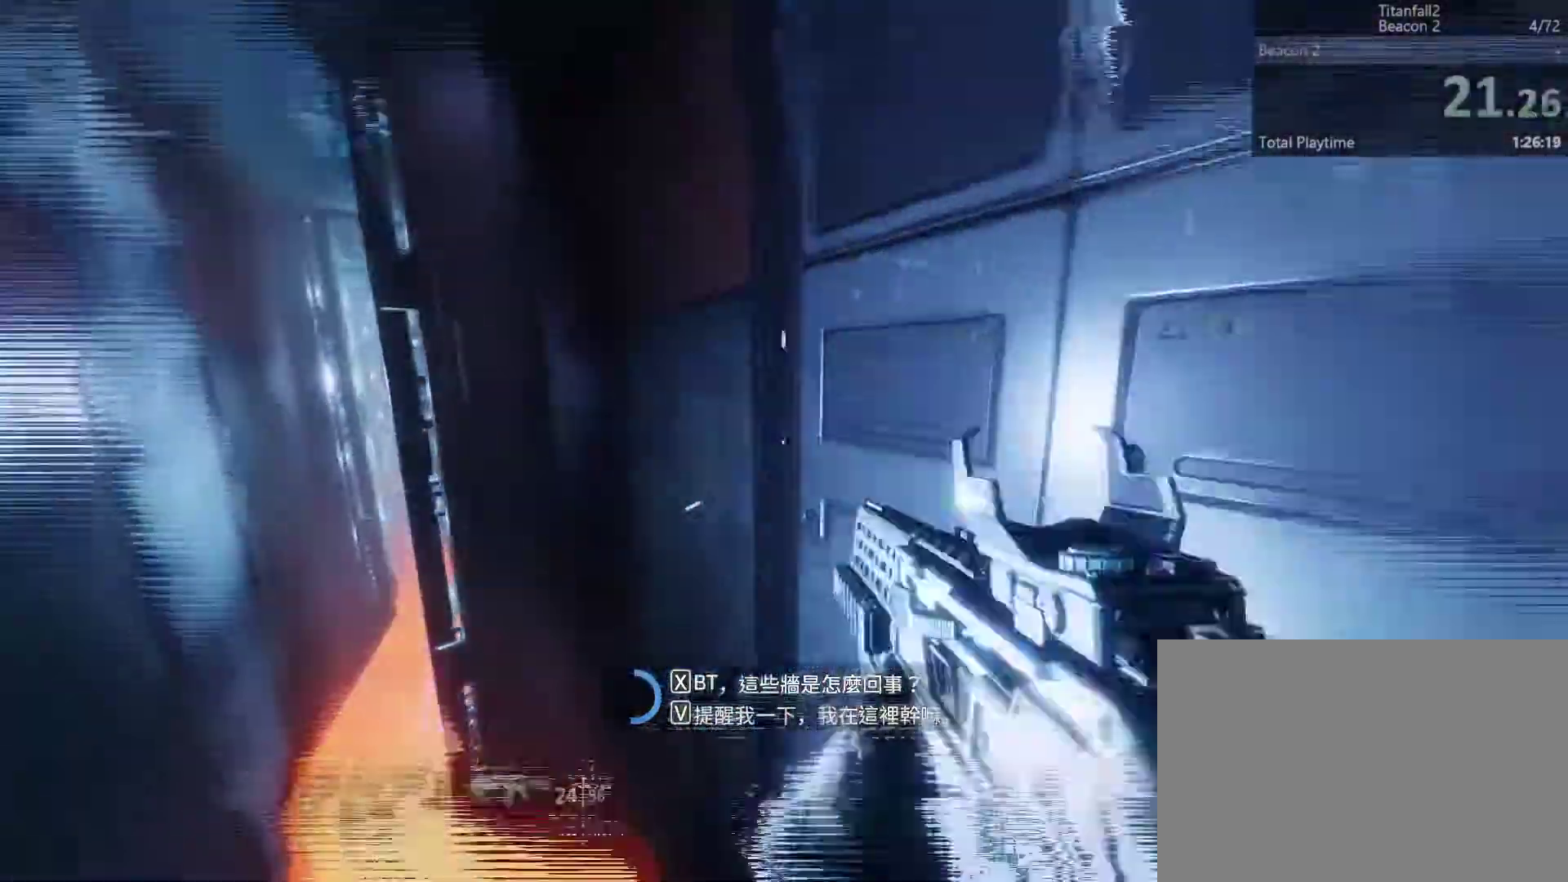
{"keys": ["space", "w"], "events": [[167, "a", "up"], [167, "w", "down"], [500, "space", "down"]]}
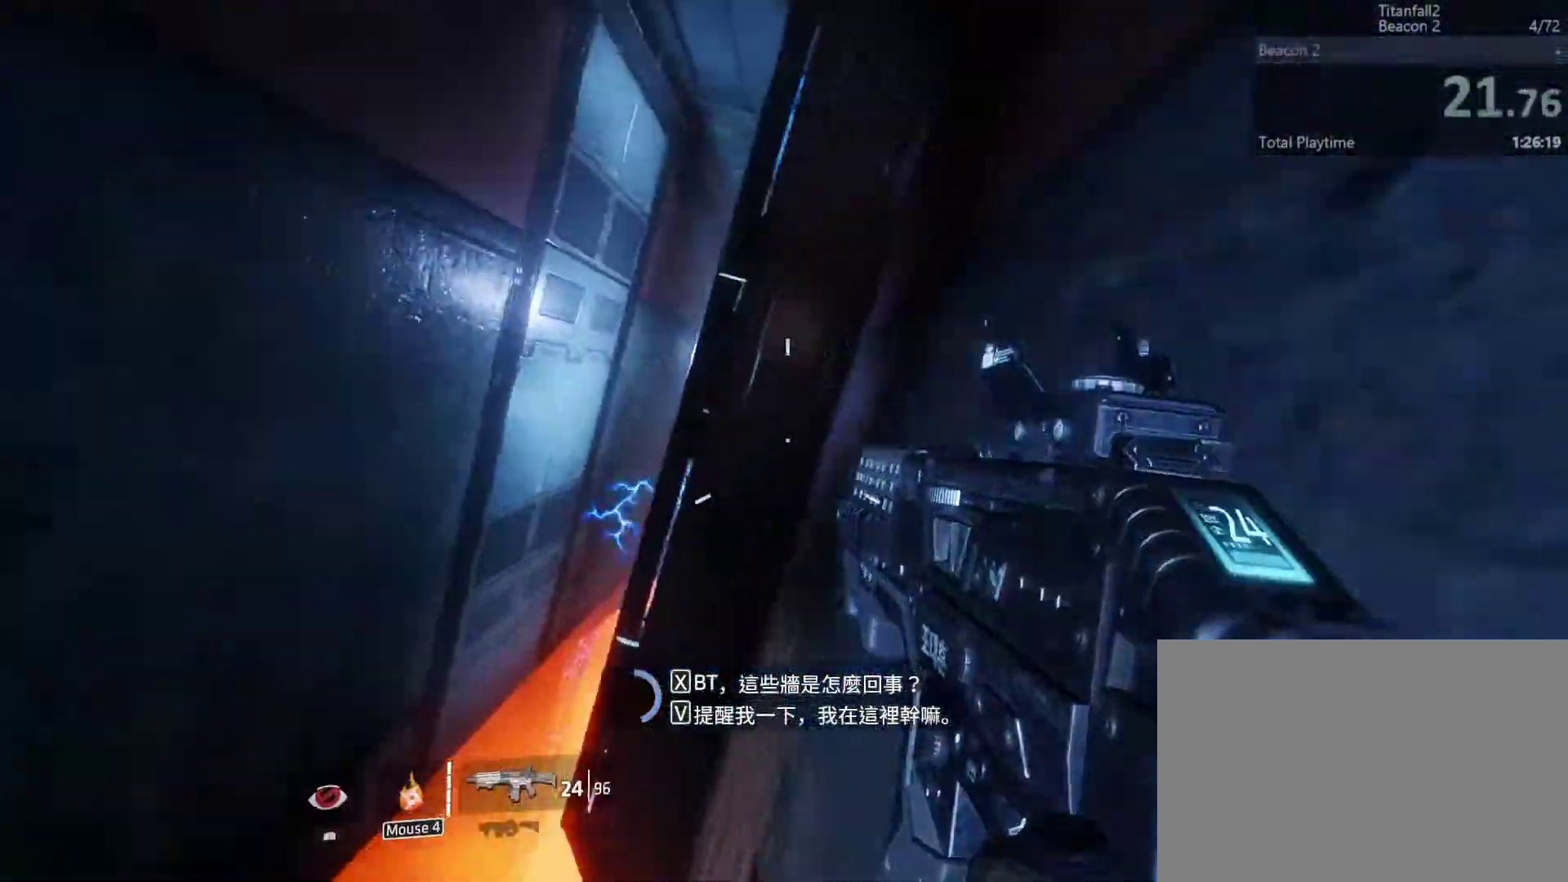
{"keys": ["w"], "events": [[133, "space", "up"]]}
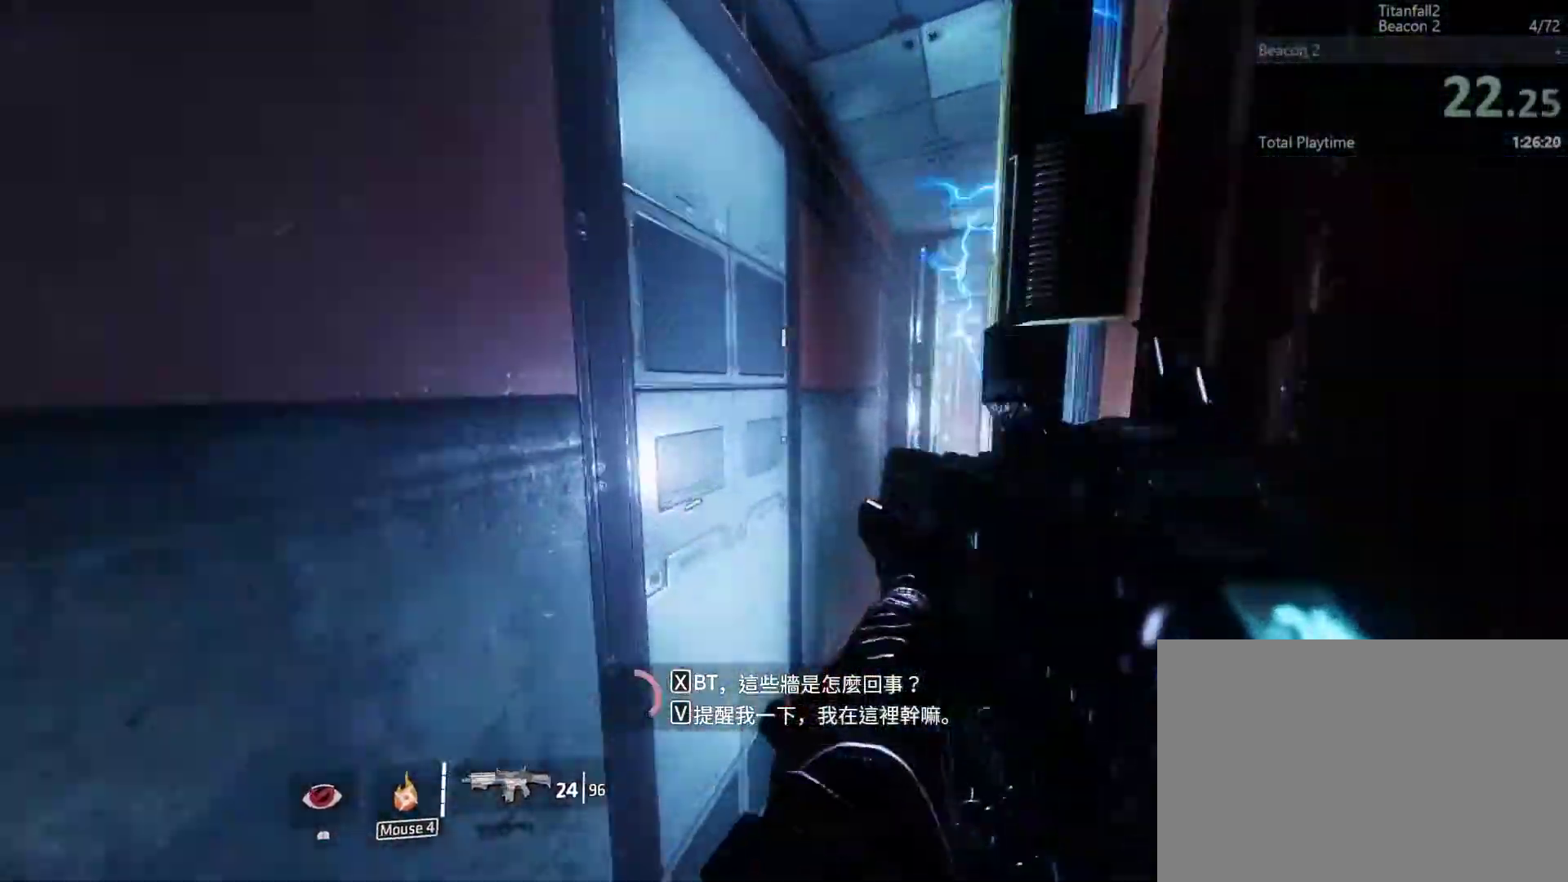
{"keys": ["w"]}
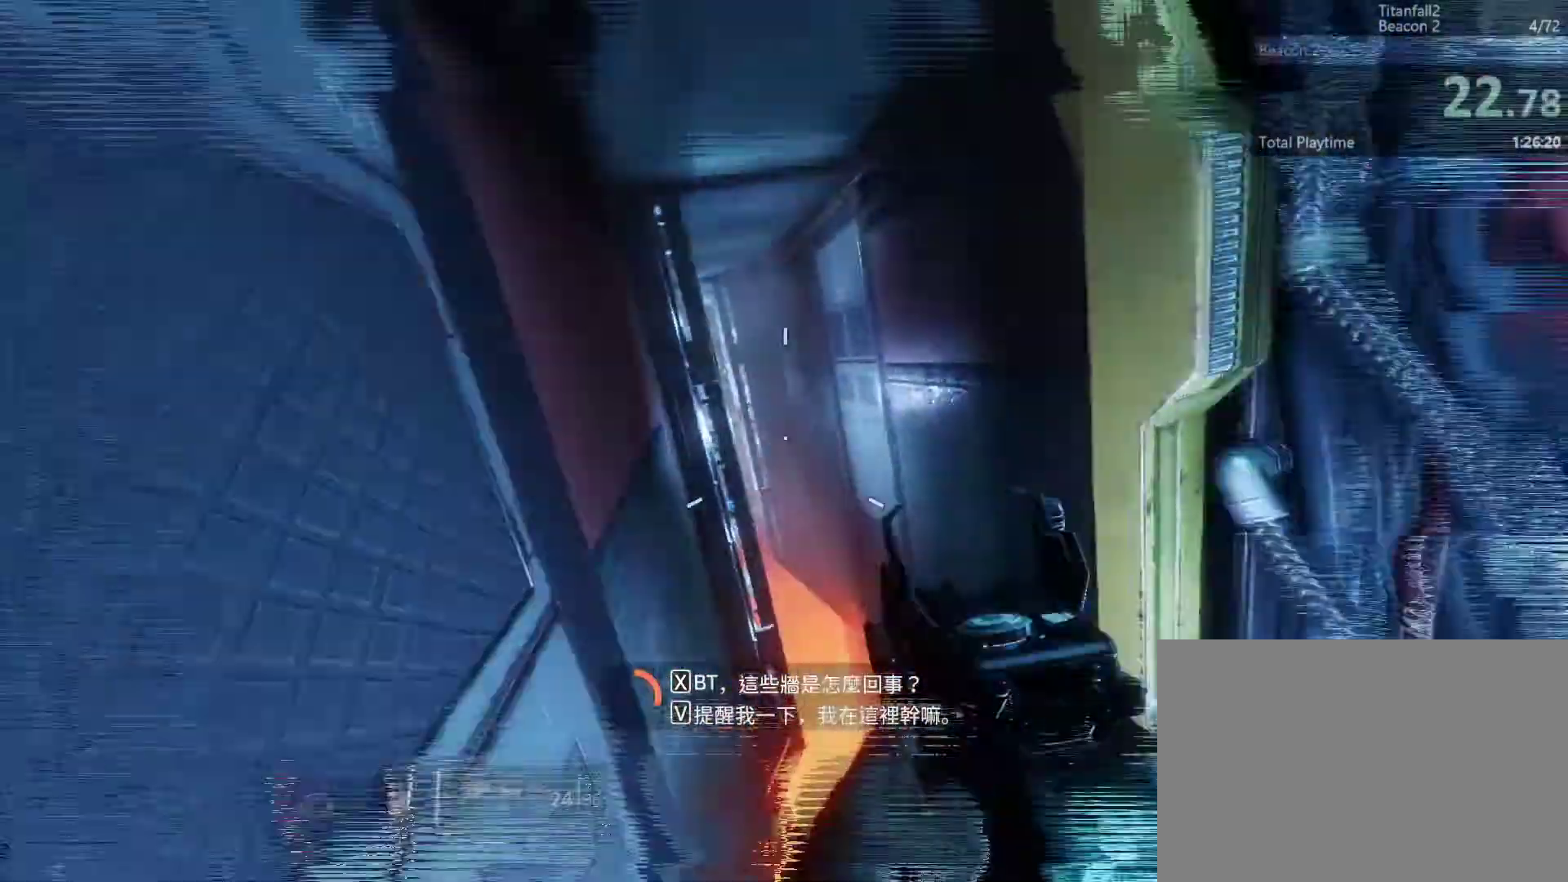
{"keys": ["w"], "events": [[133, "space", "down"], [267, "space", "up"]]}
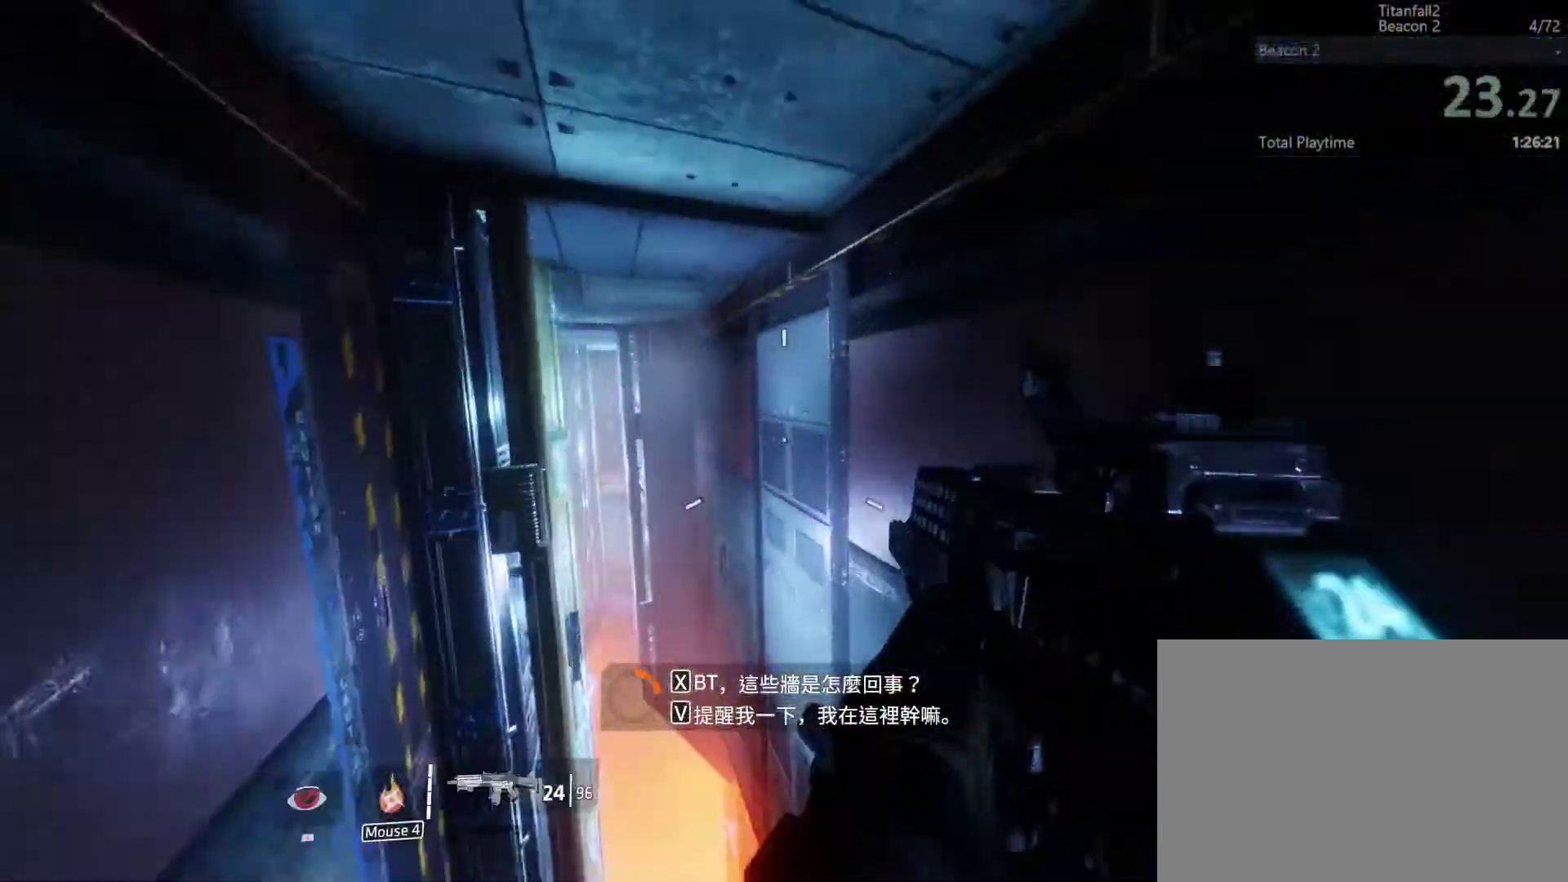
{"keys": ["w"], "events": []}
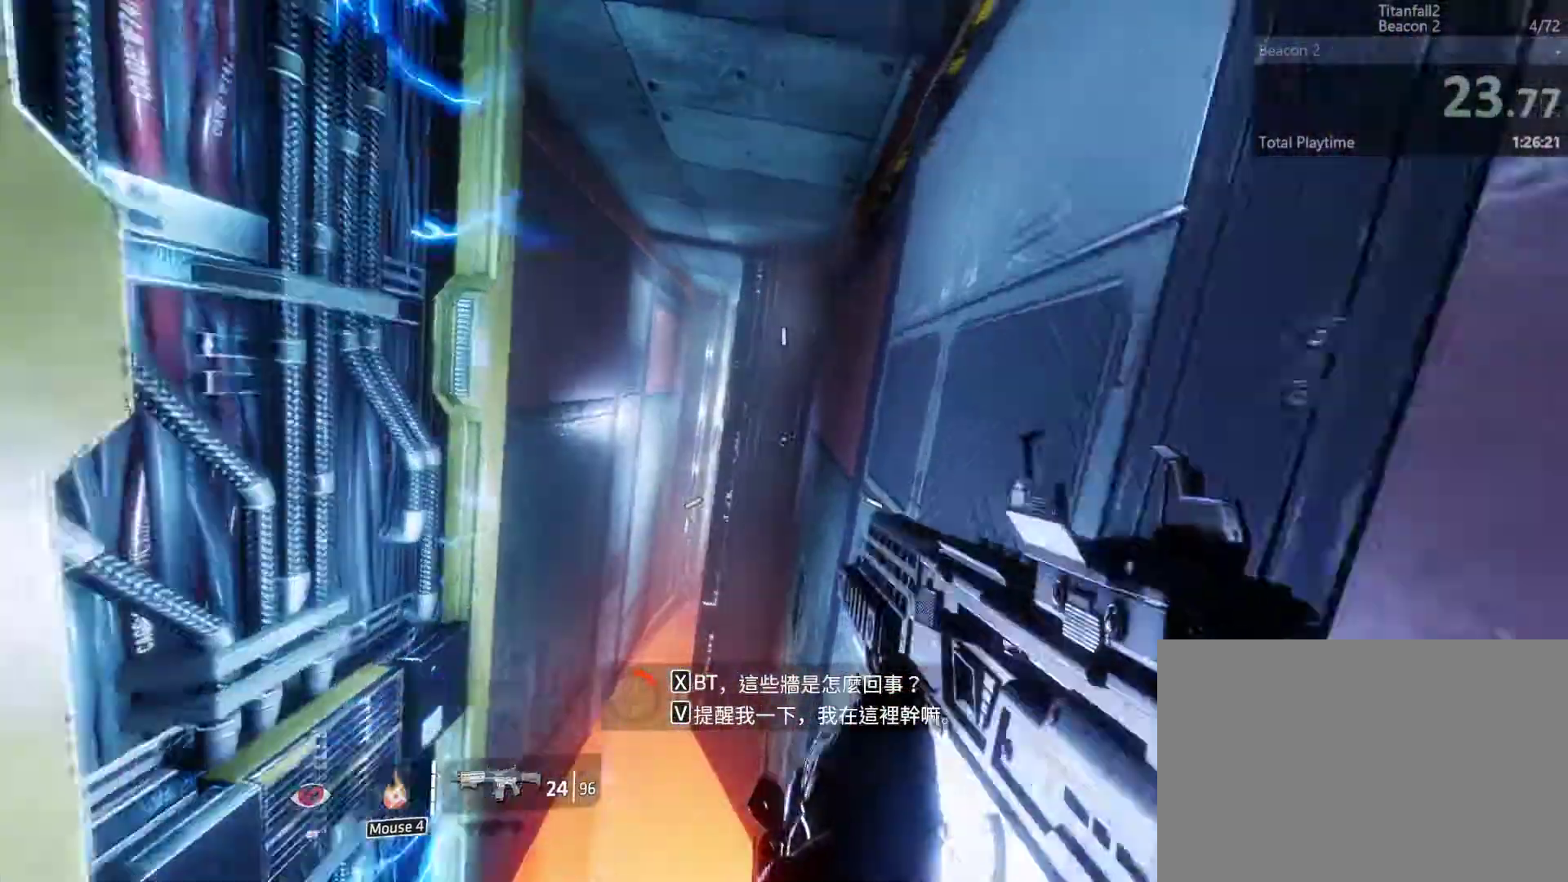
{"keys": ["space", "w"], "events": [[133, "space", "down"], [267, "space", "up"], [433, "space", "down"]]}
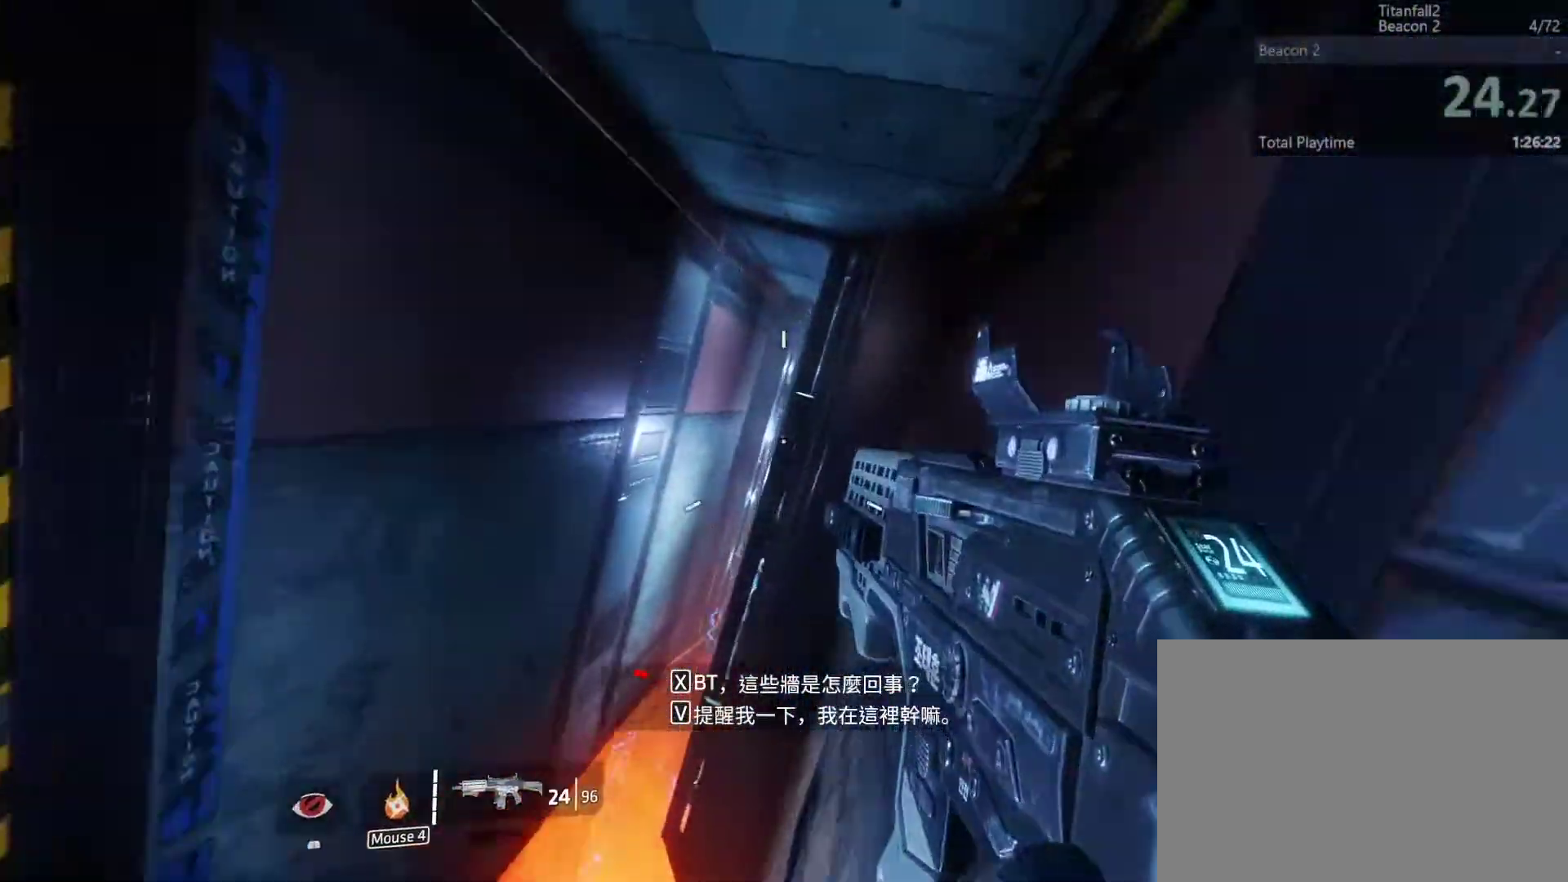
{"keys": ["d"], "events": [[67, "space", "up"], [400, "d", "down"], [467, "w", "up"]]}
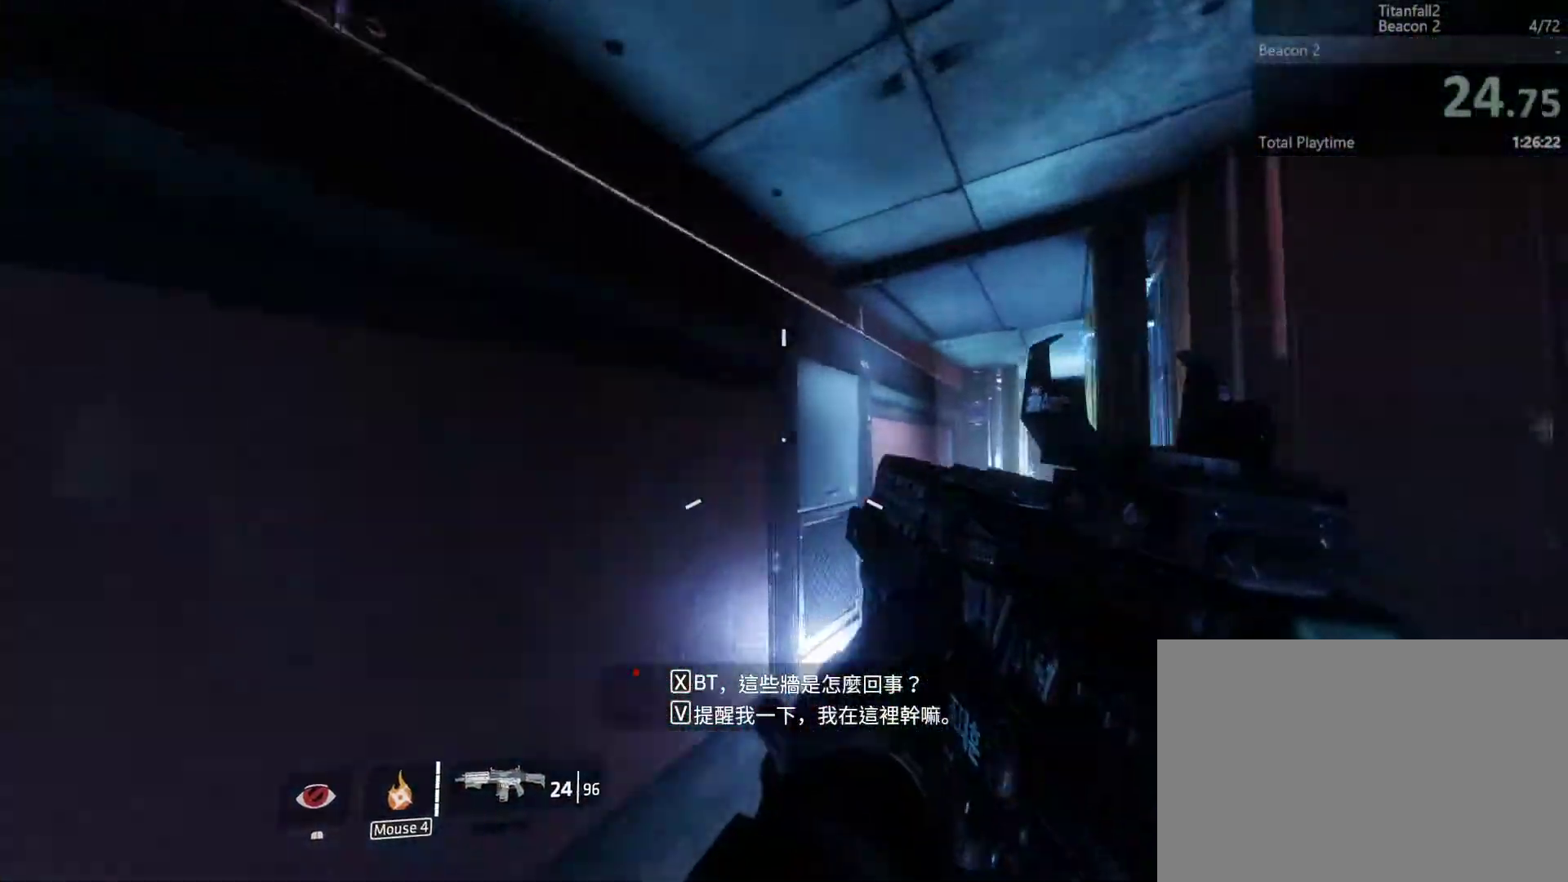
{"keys": ["w"], "events": [[200, "d", "up"], [200, "w", "down"], [400, "space", "down"], [500, "space", "up"]]}